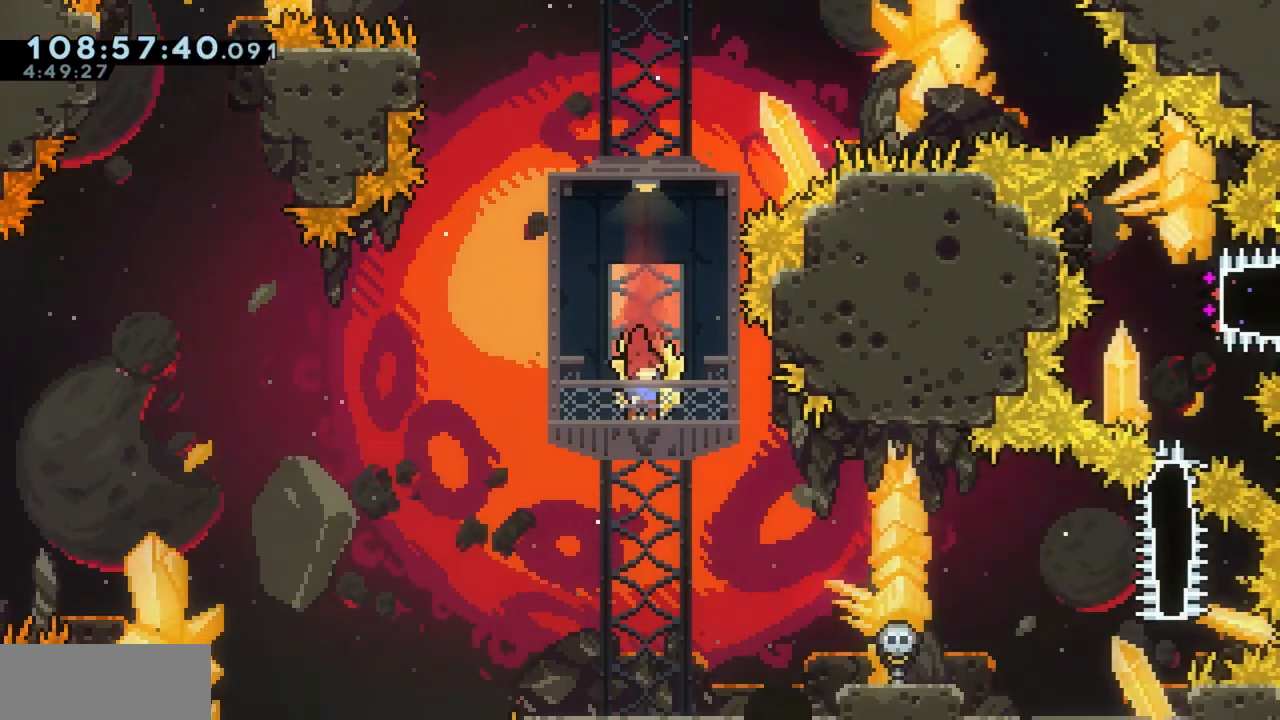
Gameplay with keyboard; each line is a JSON object with the keys held at the frame after it. "events" lists presses ("down") and releases ("up") of "a", "d", "dash", "demo", "grab", "grab2", "j", "jump", "jump2", "jump3", "return", "s" and "w" between this image and that frame as [ms after this image, input, new state], when the widget could be followed in between. No other keys are recorded. Mouse input is not recorded. Key names are as the overlay labels them; some are game actions (e.g. jump) rather than physical keys.
{"keys": [], "events": []}
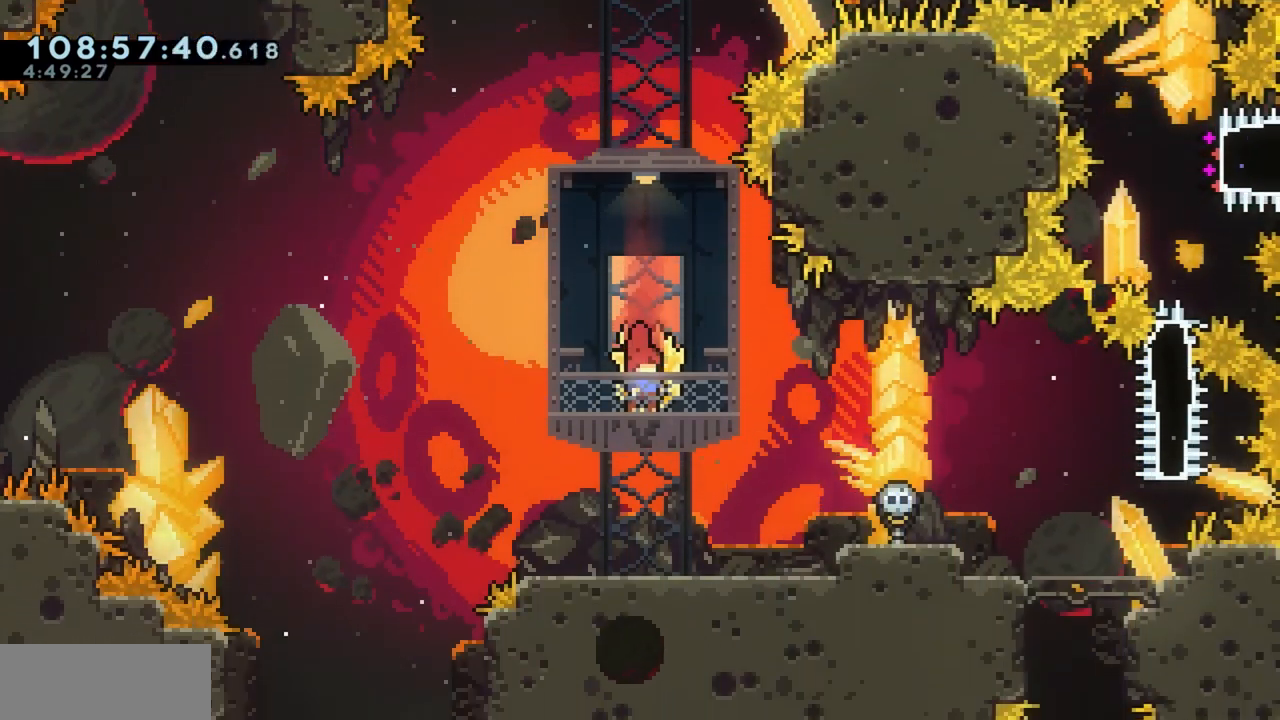
{"keys": [], "events": []}
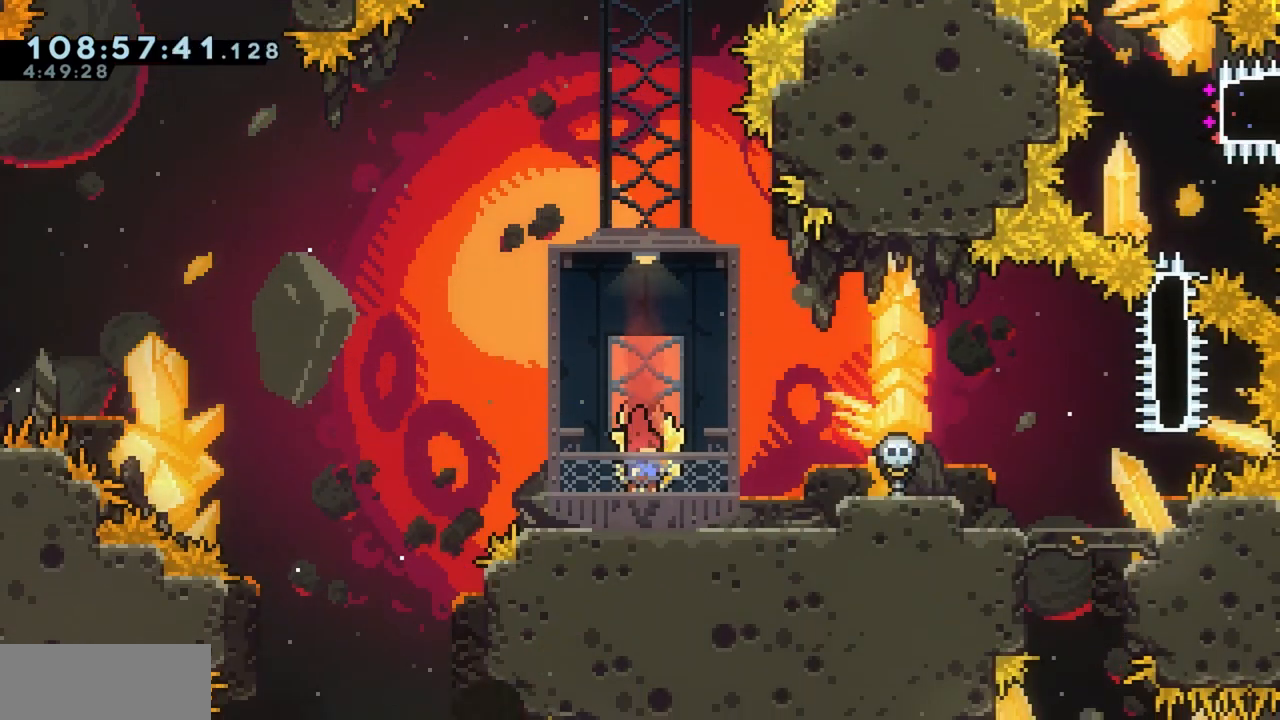
{"keys": [], "events": []}
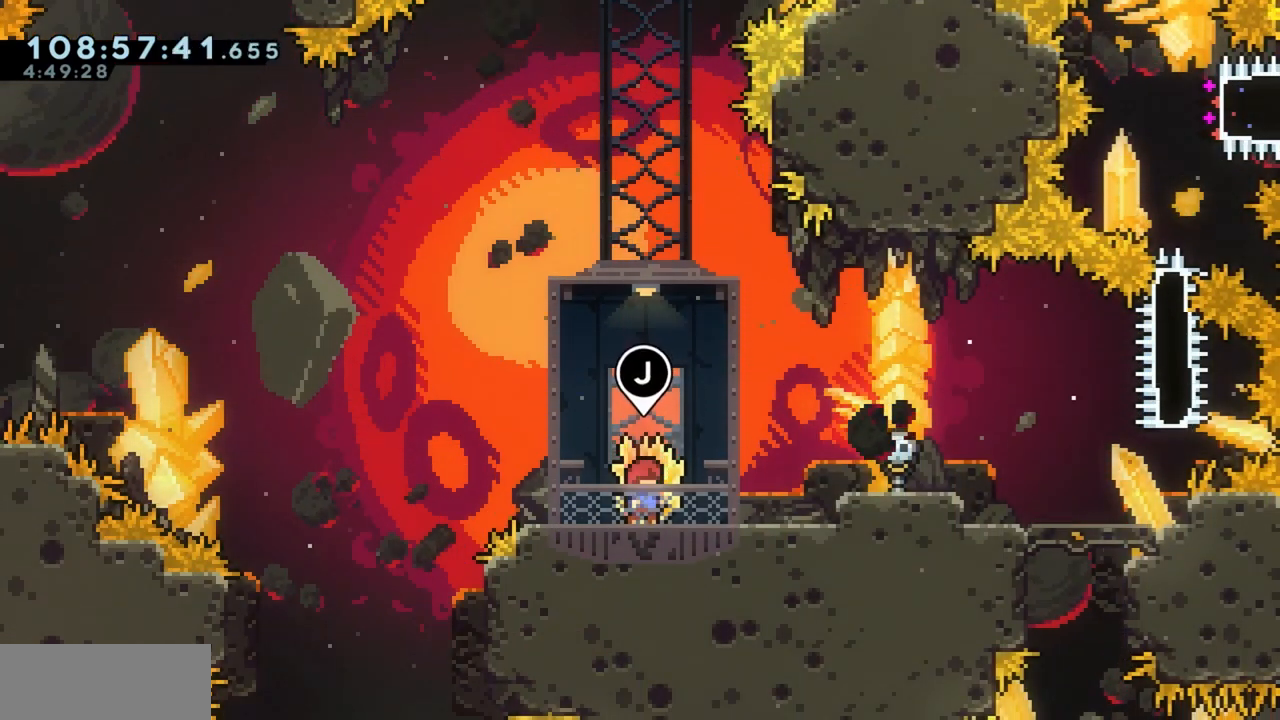
{"keys": [], "events": []}
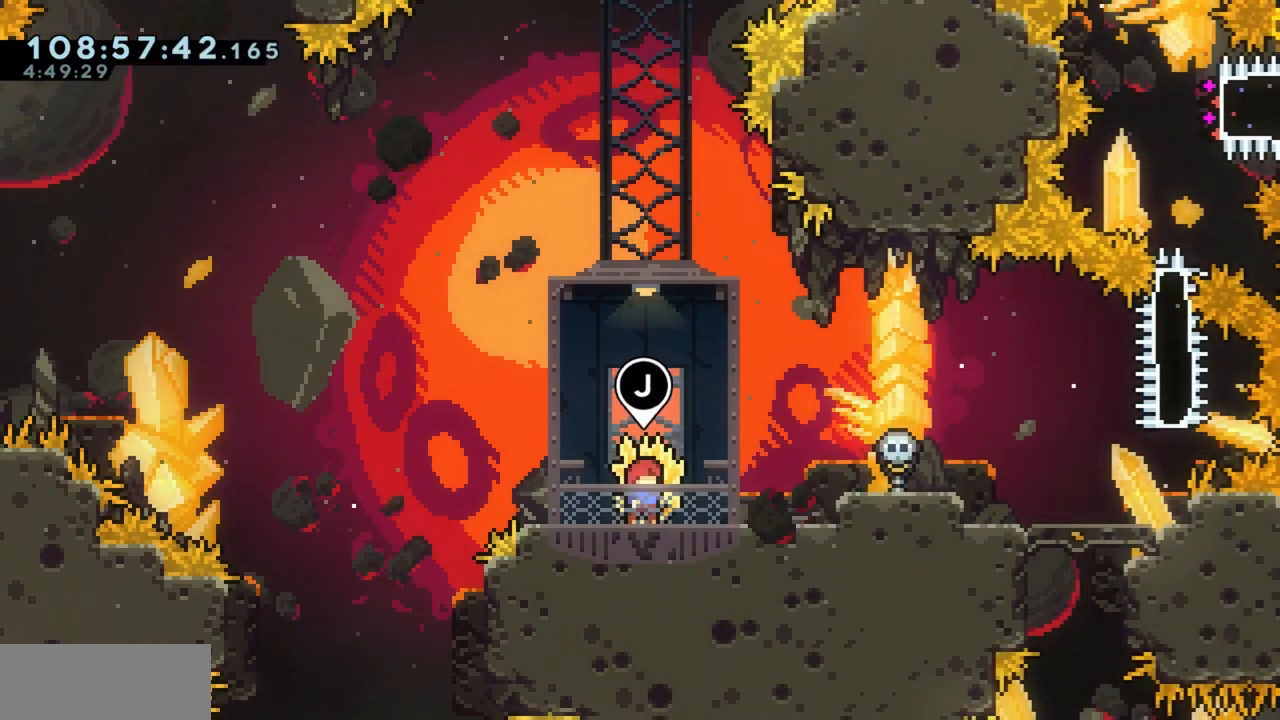
{"keys": ["d", "grab"], "events": [[100, "grab", "down"], [133, "d", "down"]]}
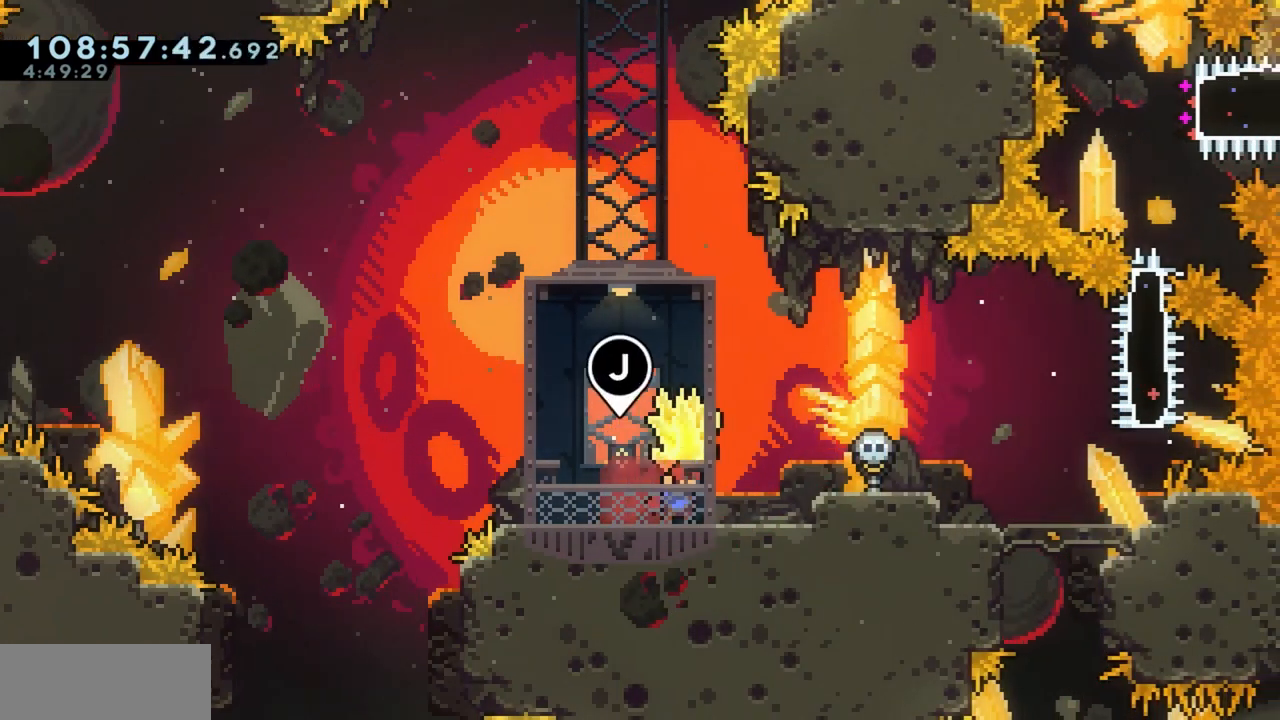
{"keys": ["d", "grab"], "events": [[333, "jump", "down"], [433, "jump", "up"]]}
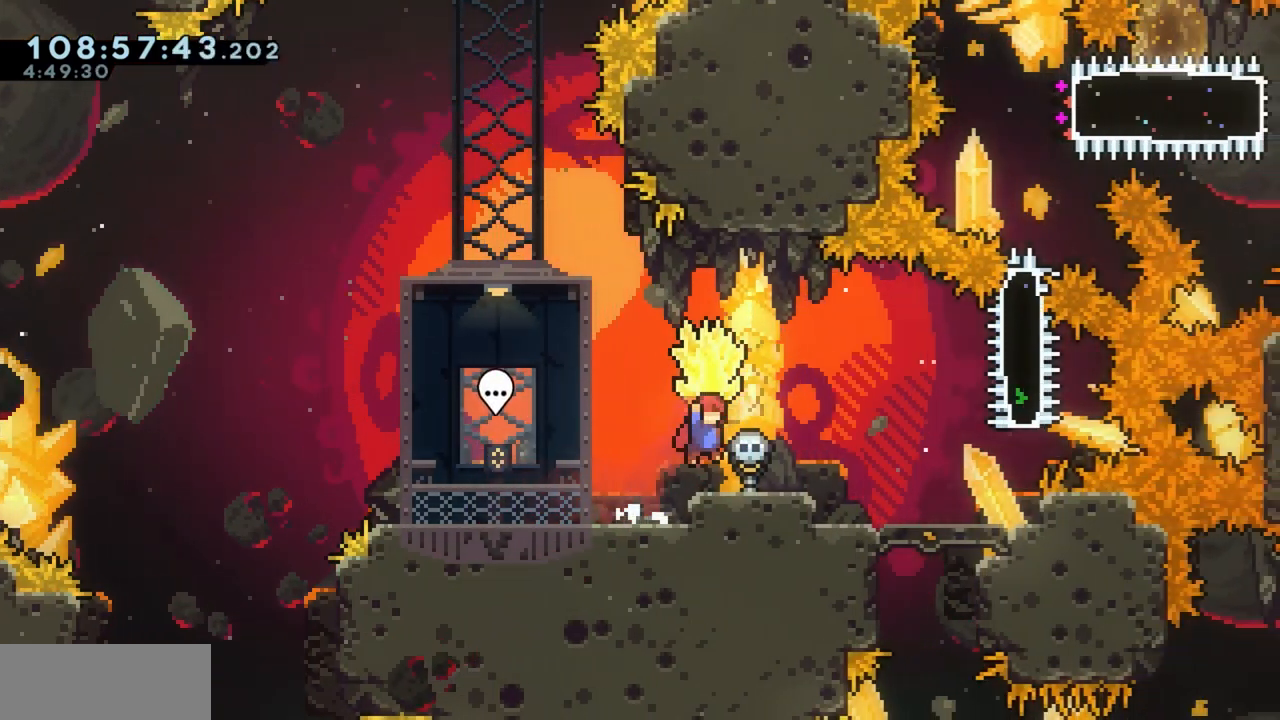
{"keys": ["d", "grab"], "events": [[183, "jump", "down"], [217, "jump", "up"]]}
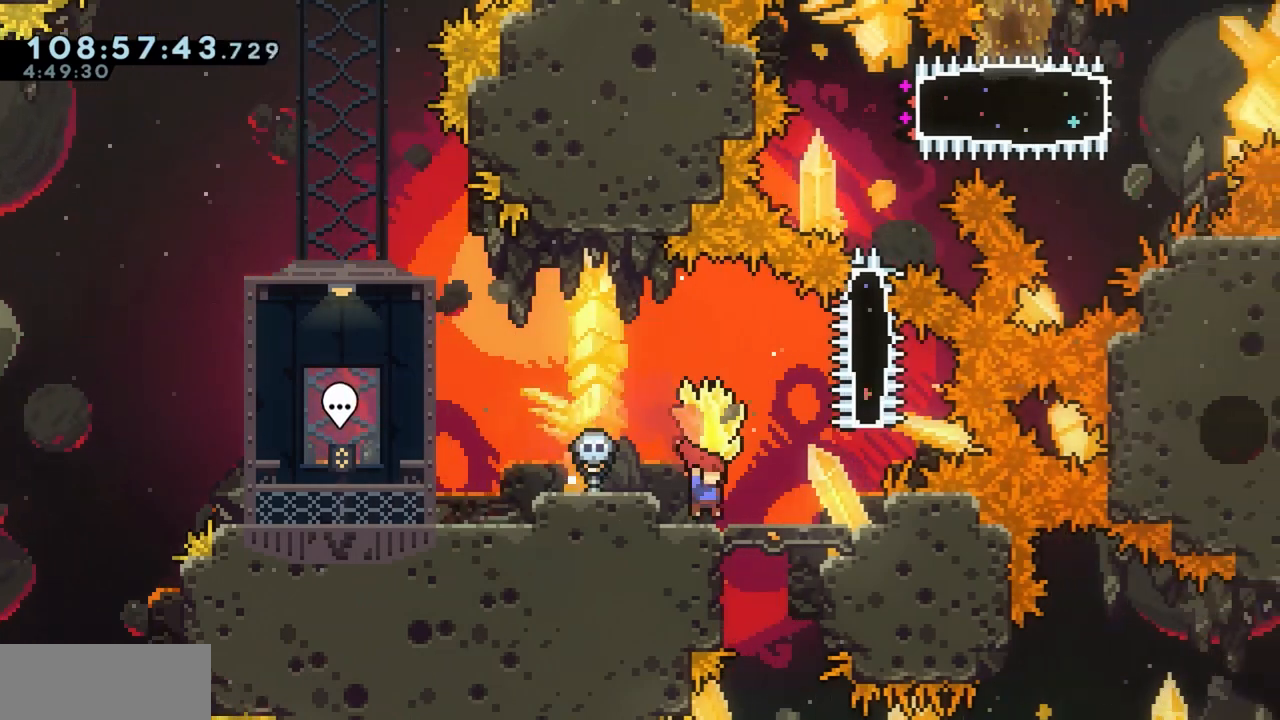
{"keys": ["d", "grab"], "events": []}
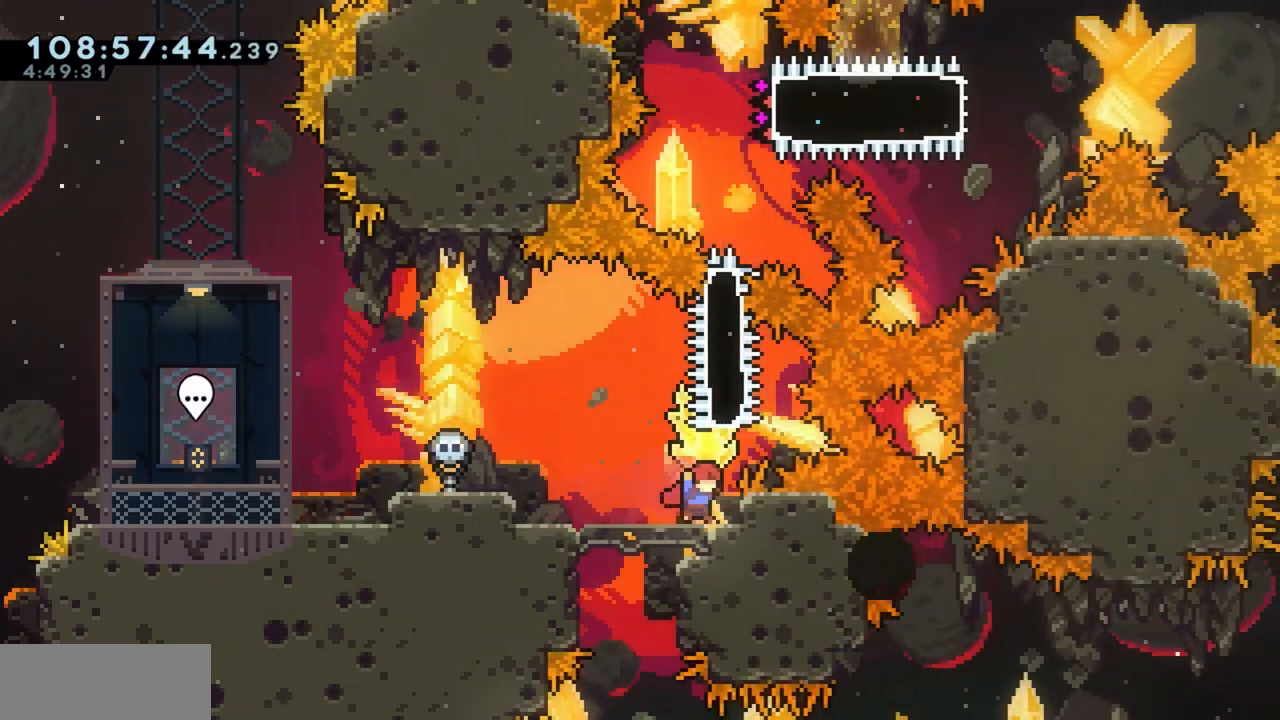
{"keys": ["s"], "events": [[200, "d", "up"], [450, "s", "down"], [483, "grab", "up"]]}
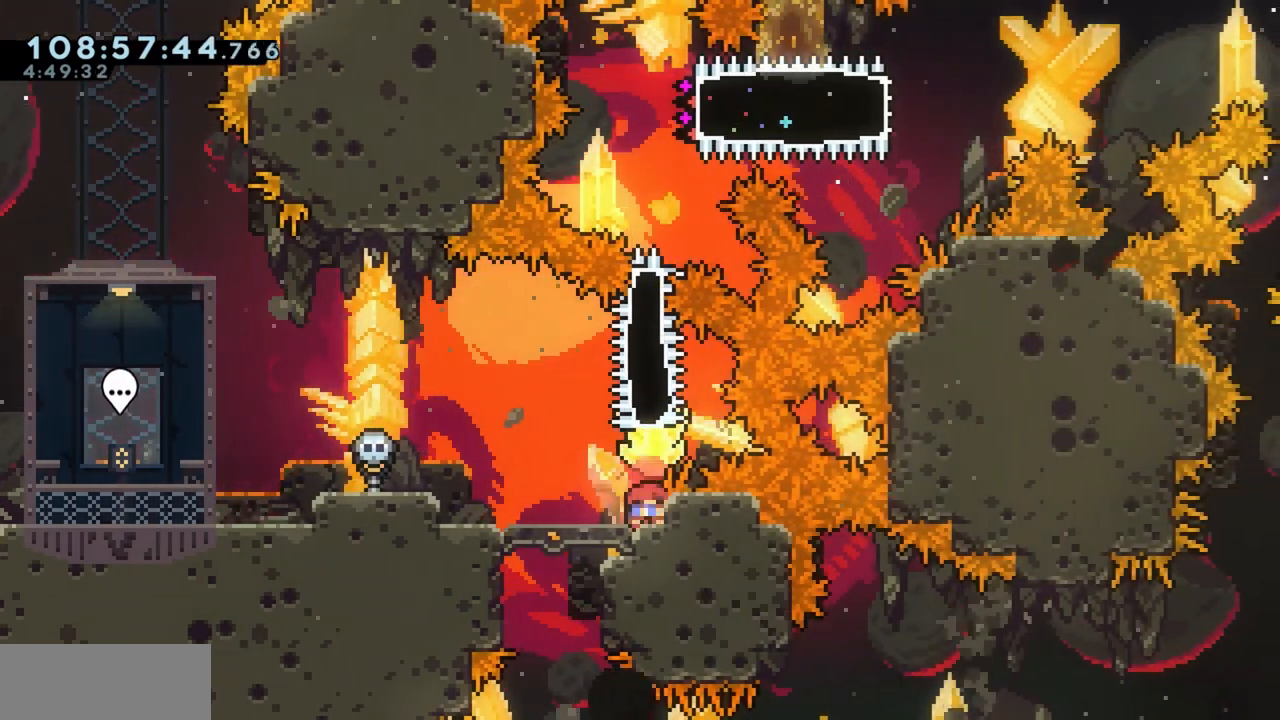
{"keys": [], "events": [[33, "s", "up"]]}
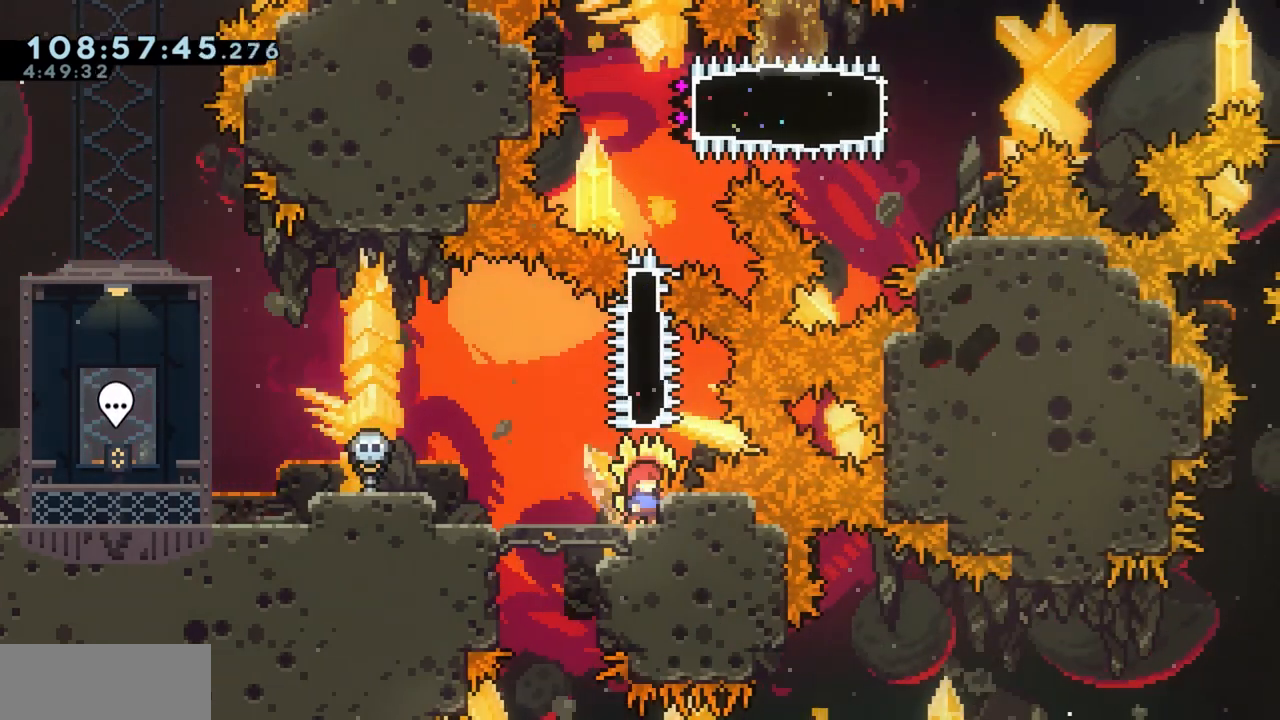
{"keys": [], "events": []}
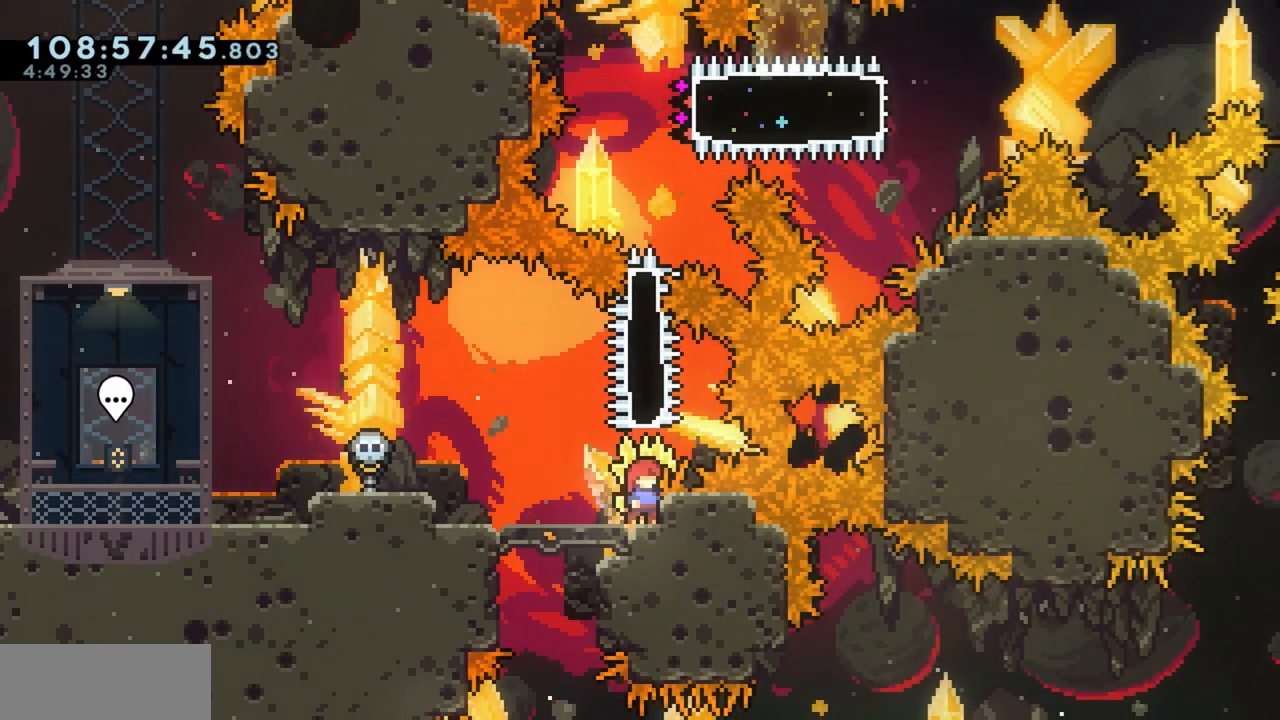
{"keys": [], "events": []}
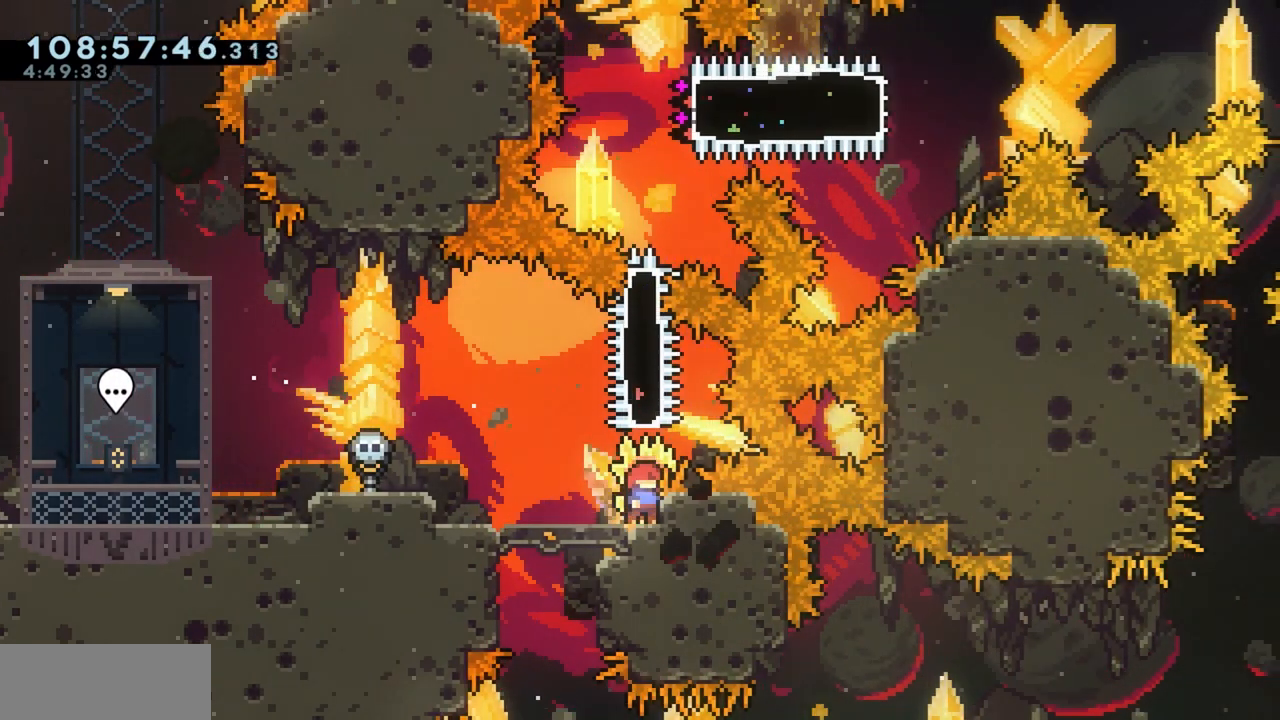
{"keys": [], "events": []}
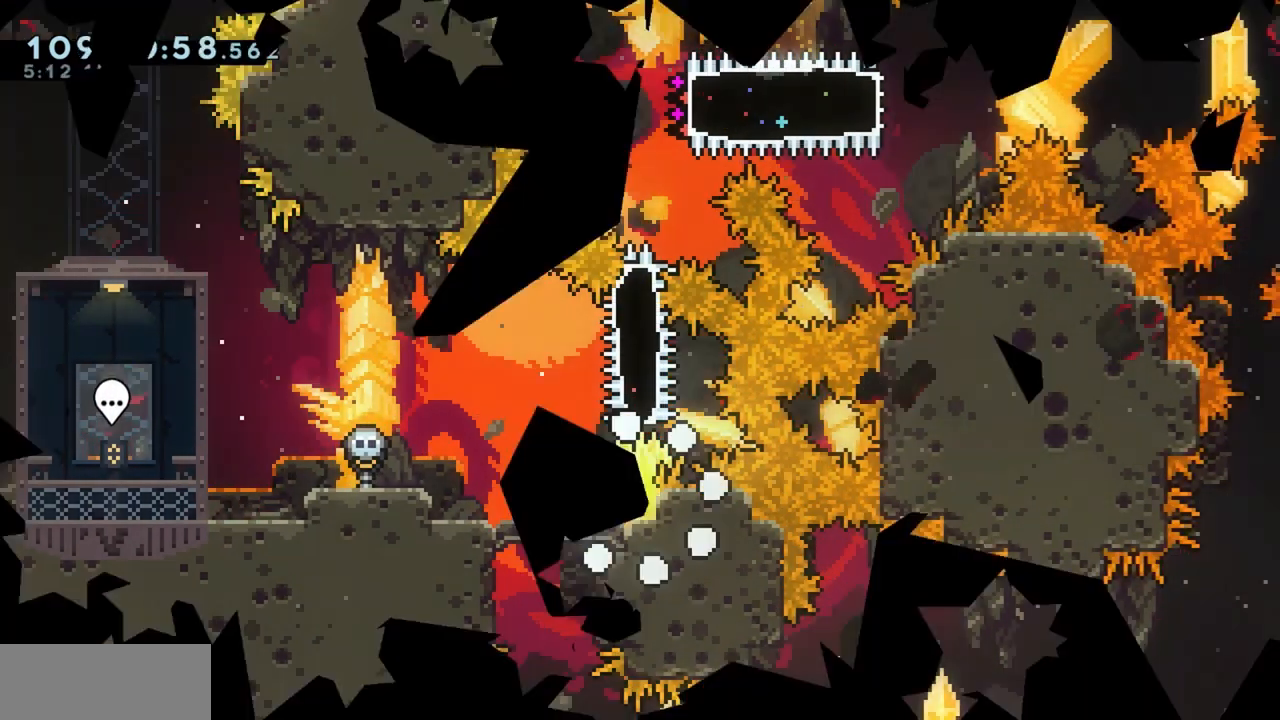
{"keys": ["dash", "grab", "w"], "events": [[417, "dash", "down"], [417, "w", "down"], [467, "grab", "down"]]}
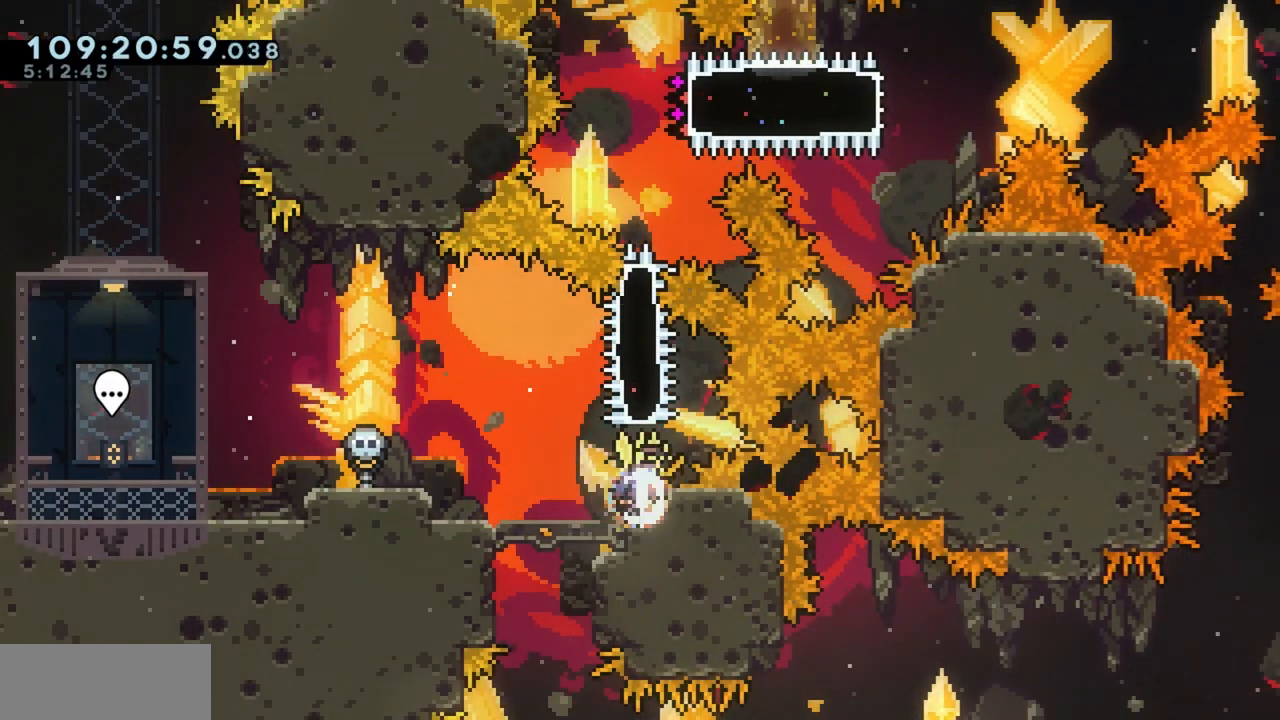
{"keys": ["grab"], "events": [[67, "dash", "up"], [150, "w", "up"]]}
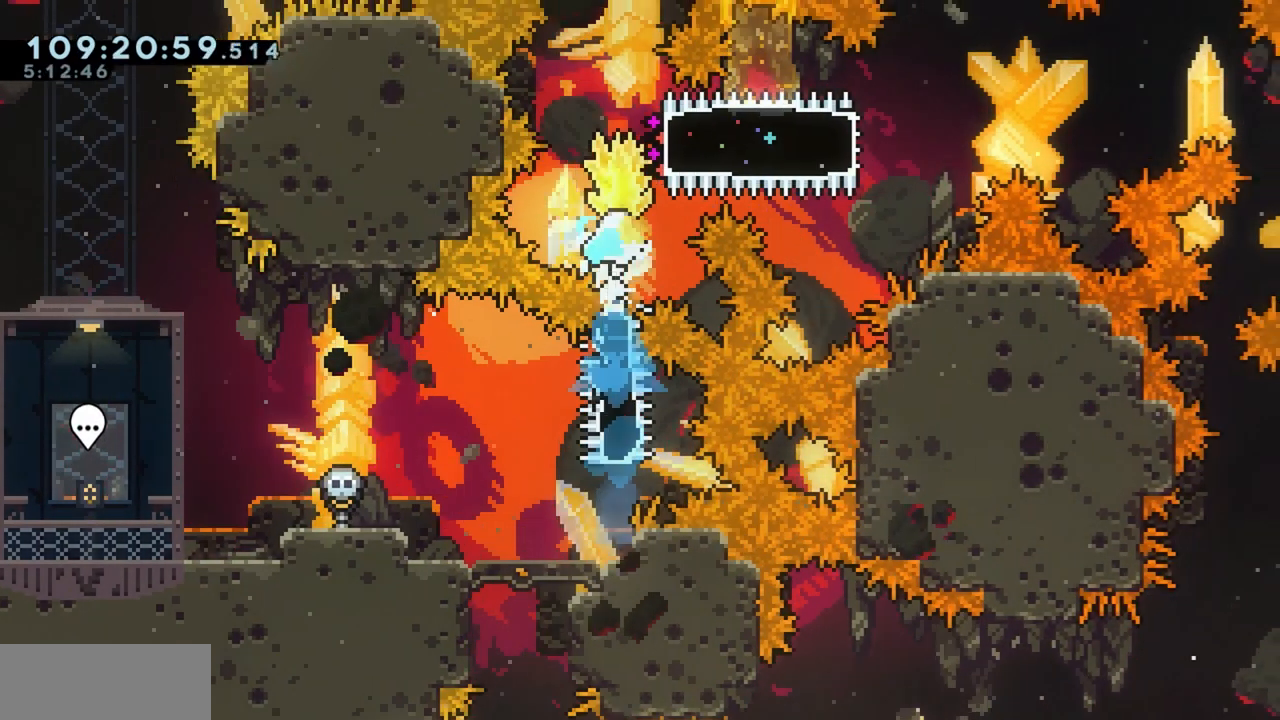
{"keys": ["a", "grab"], "events": [[33, "s", "down"], [133, "grab", "up"], [217, "s", "up"], [250, "d", "down"], [267, "dash", "down"], [350, "grab", "down"], [400, "dash", "up"], [450, "a", "down"], [450, "d", "up"]]}